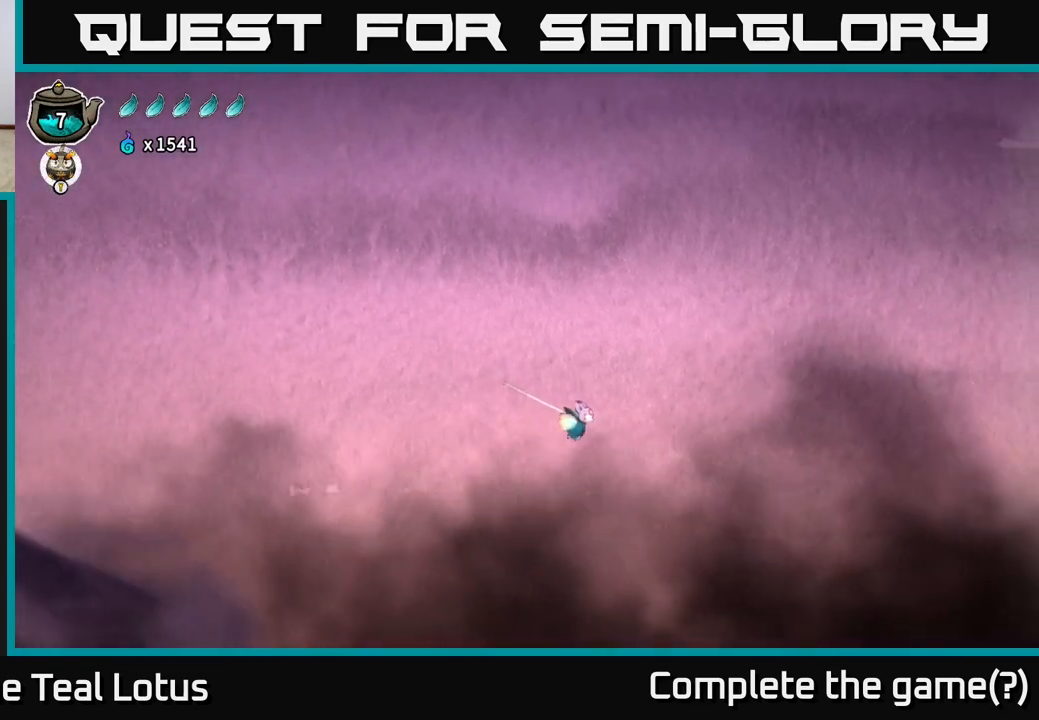
Gameplay with a controller (Xbox layout); each line is a JSON object with the inputs held at the frame after it. "events" lists button and stick changes between this image and that frame as [ms after this image, input, new state], when the widget could be followed in between.
{"buttons": ["A", "L2", "R2"], "left_stick": "right", "right_stick": "center", "events": []}
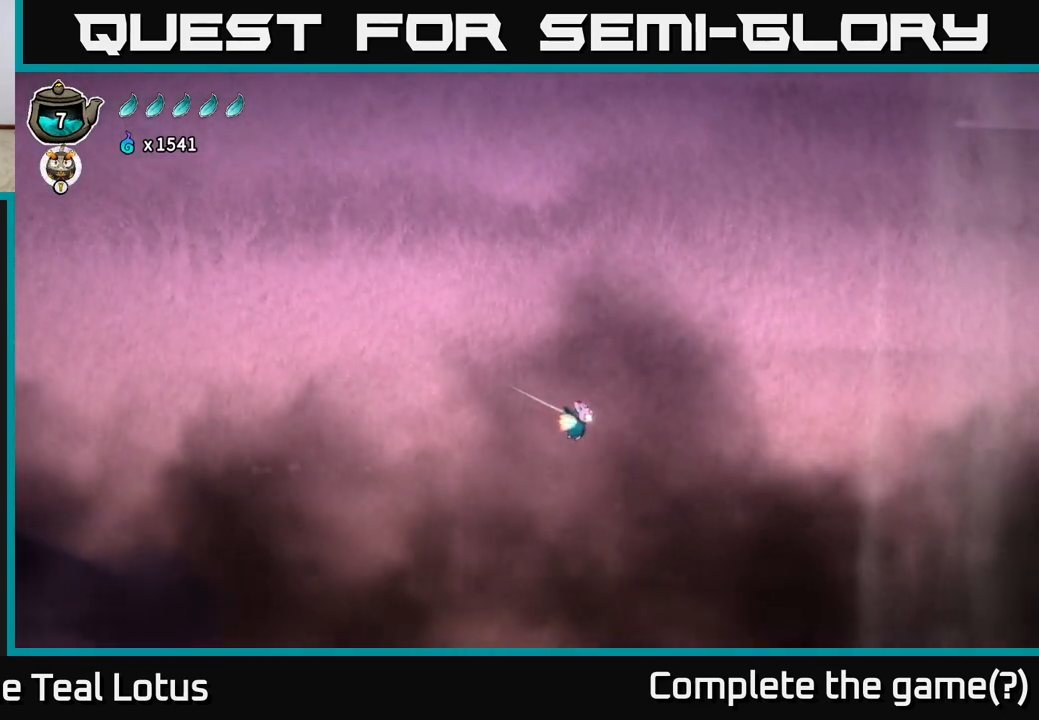
{"buttons": ["A", "L2", "R2"], "left_stick": "right", "right_stick": "center", "events": []}
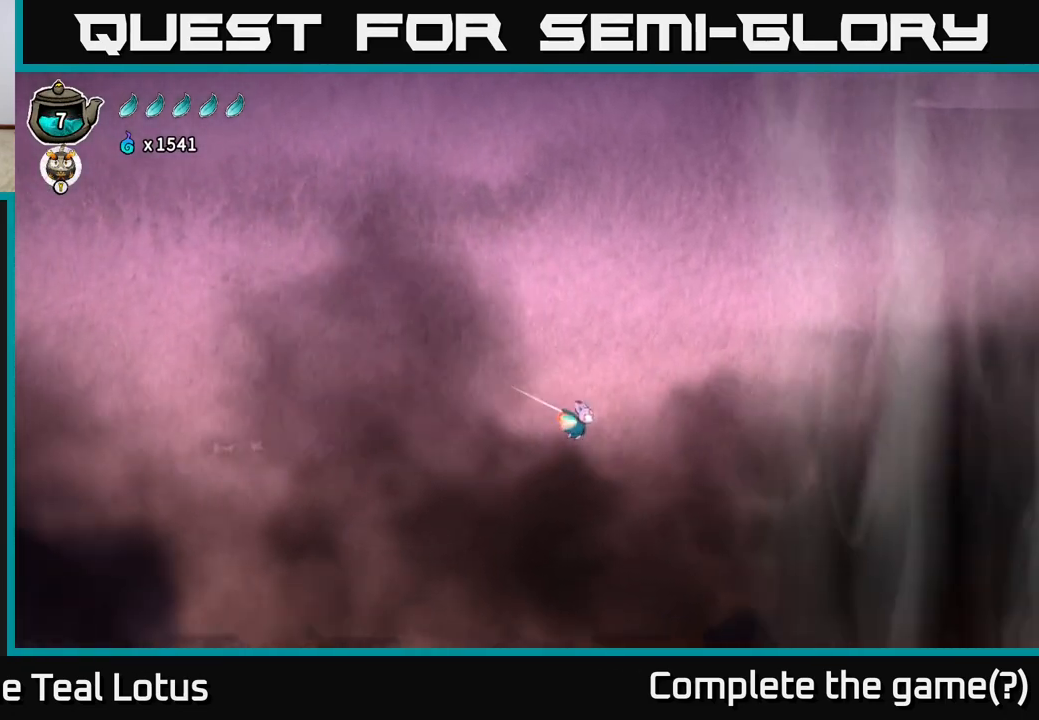
{"buttons": ["A", "L2", "R2"], "left_stick": "right", "right_stick": "center", "events": []}
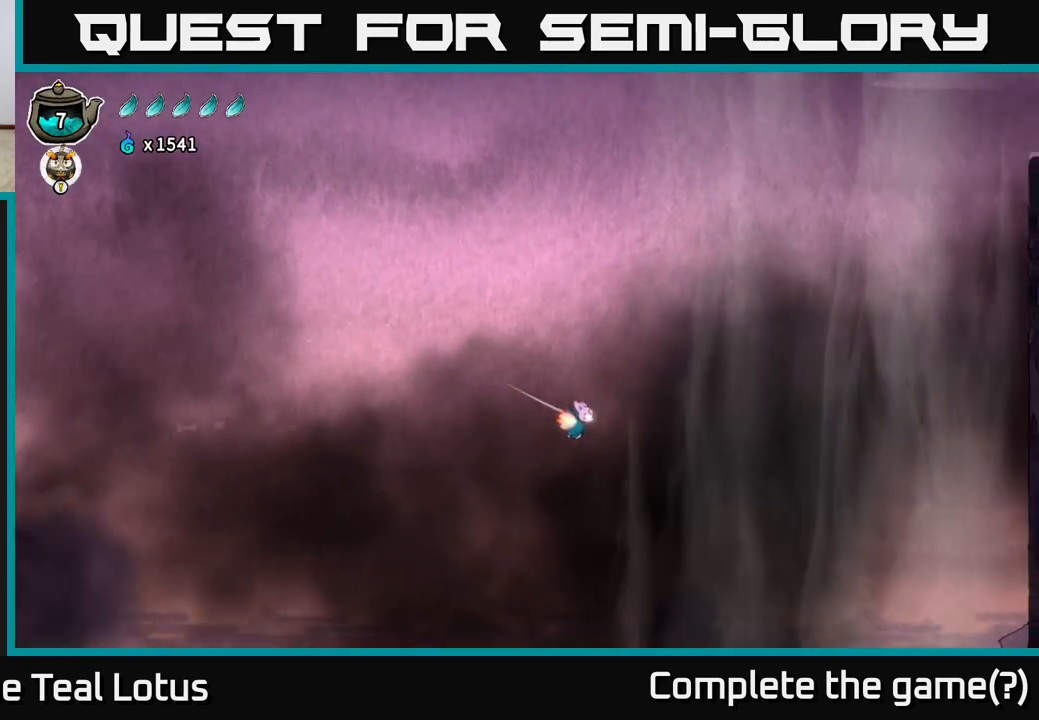
{"buttons": ["L2"], "left_stick": "right", "right_stick": "center", "events": [[200, "R2", "up"], [283, "A", "up"]]}
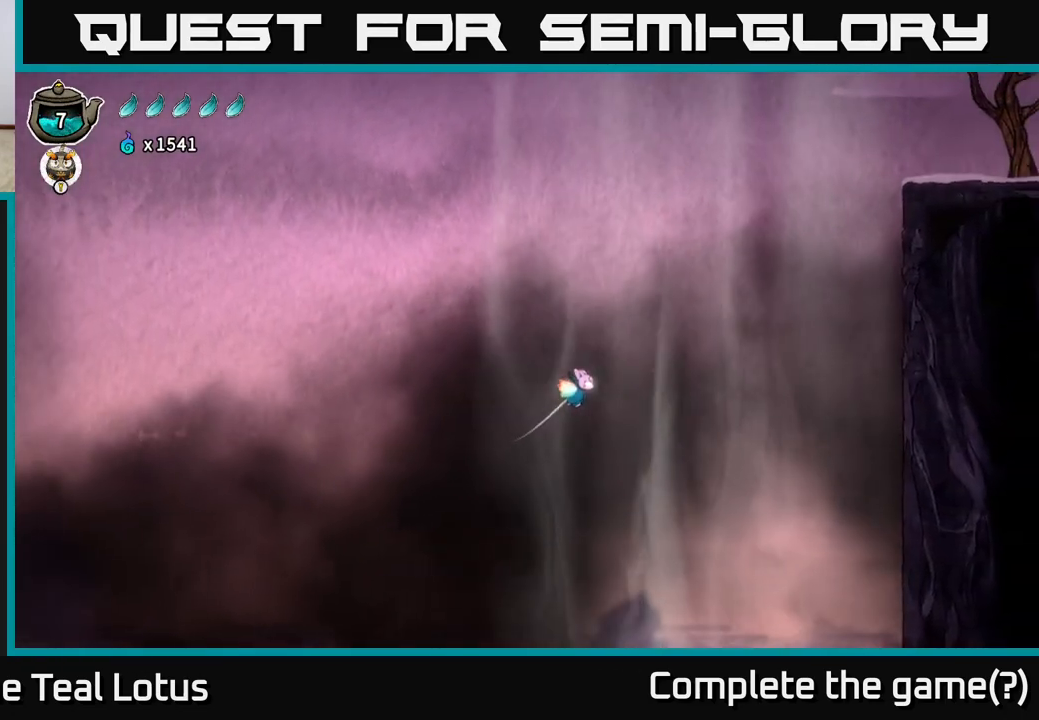
{"buttons": ["L2"], "left_stick": "center", "right_stick": "center", "events": [[167, "left_stick", "up-left"], [400, "left_stick", "center"]]}
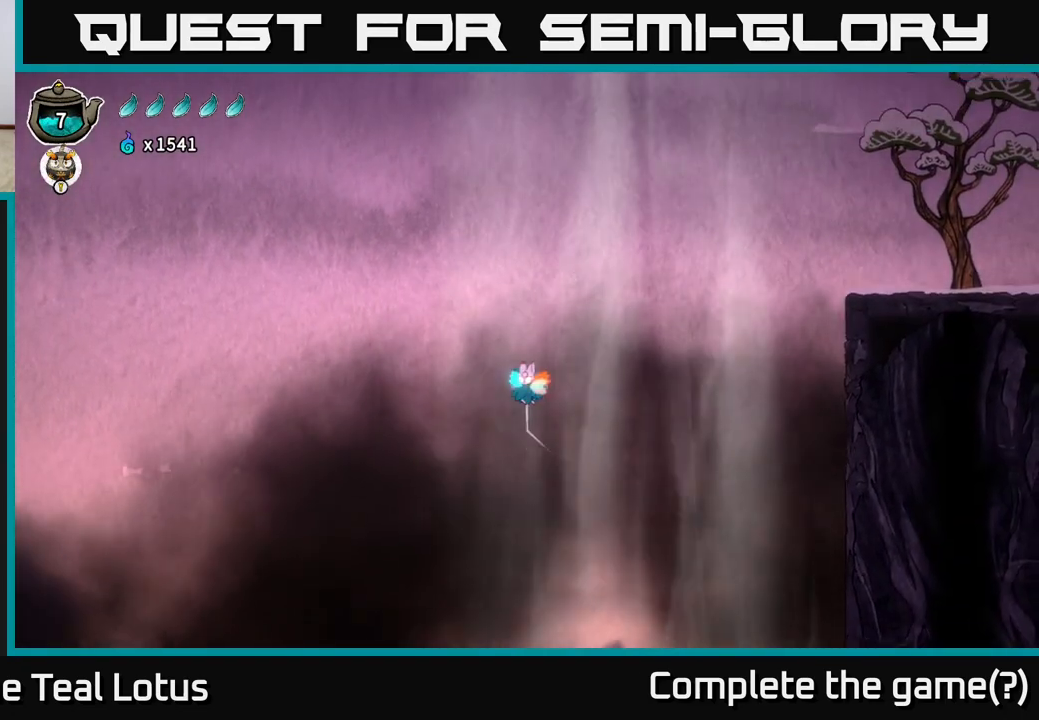
{"buttons": ["L2"], "left_stick": "right", "right_stick": "center", "events": [[267, "left_stick", "right"]]}
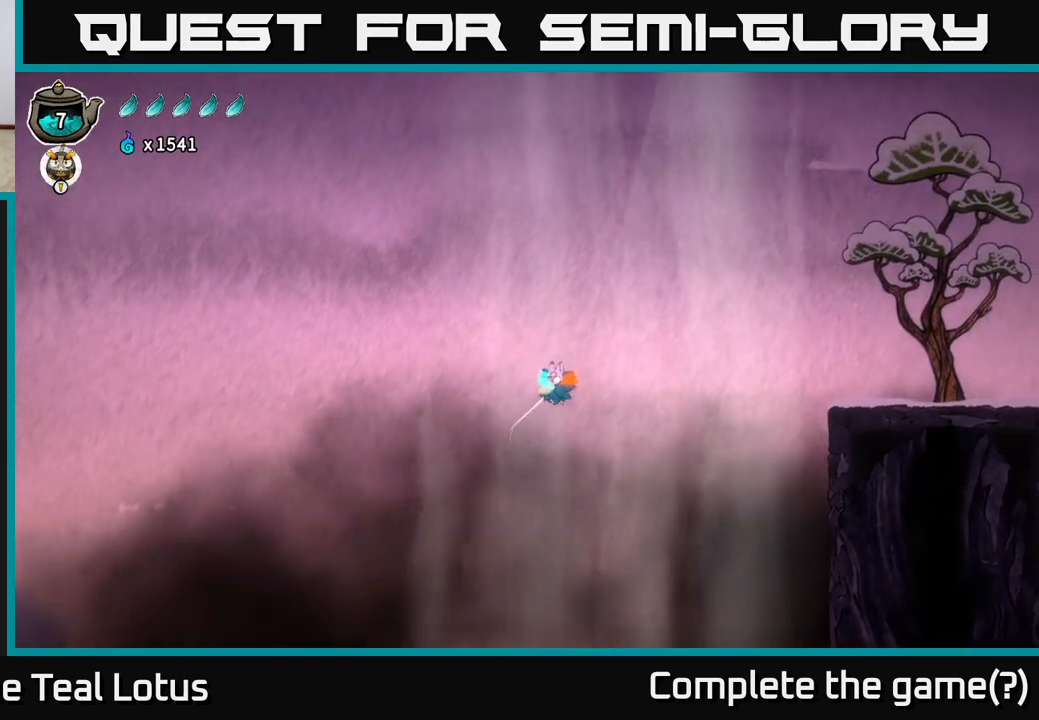
{"buttons": ["L2"], "left_stick": "right", "right_stick": "center", "events": [[67, "left_stick", "up"], [117, "left_stick", "center"], [250, "left_stick", "right"]]}
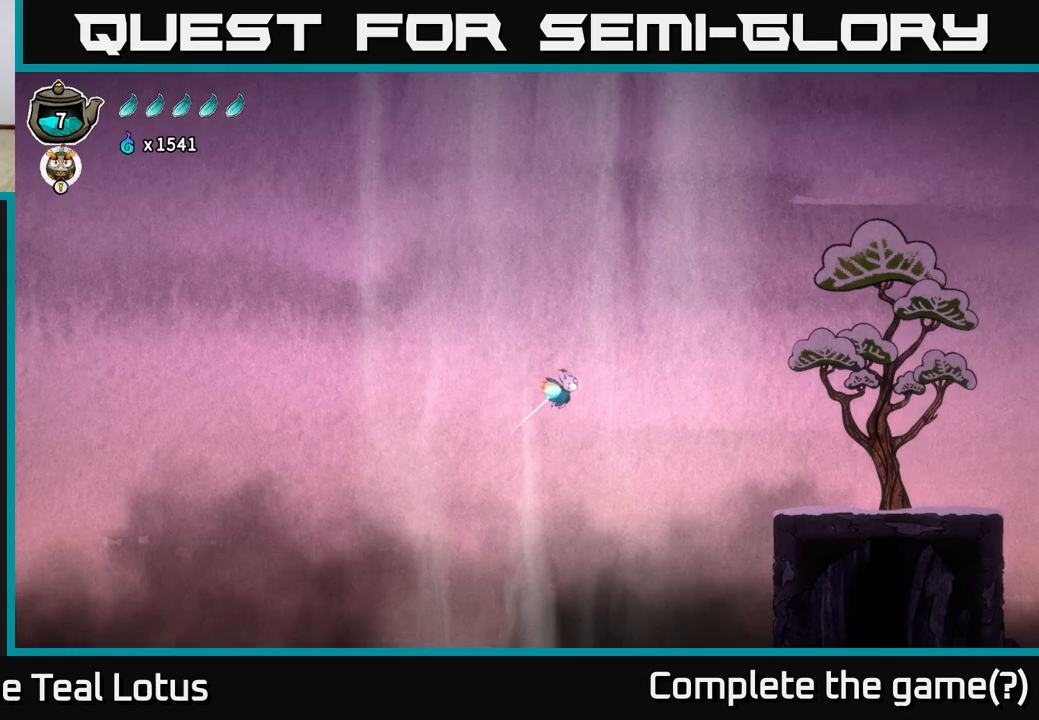
{"buttons": ["L2"], "left_stick": "right", "right_stick": "center", "events": [[150, "R2", "down"], [467, "R2", "up"]]}
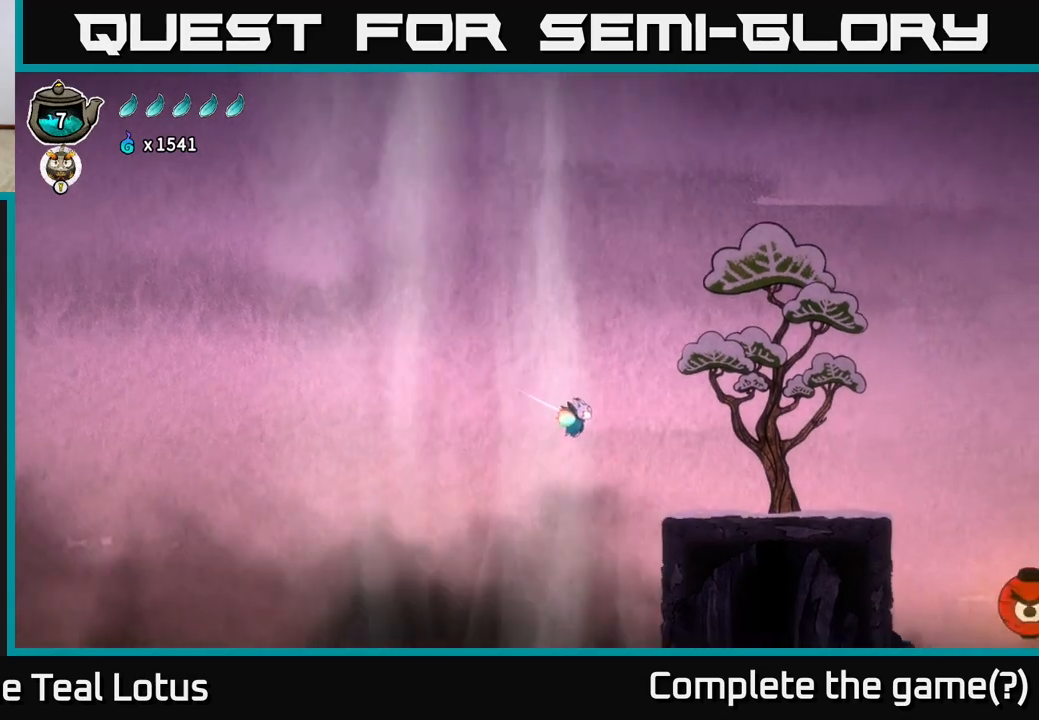
{"buttons": ["L2"], "left_stick": "right", "right_stick": "center", "events": []}
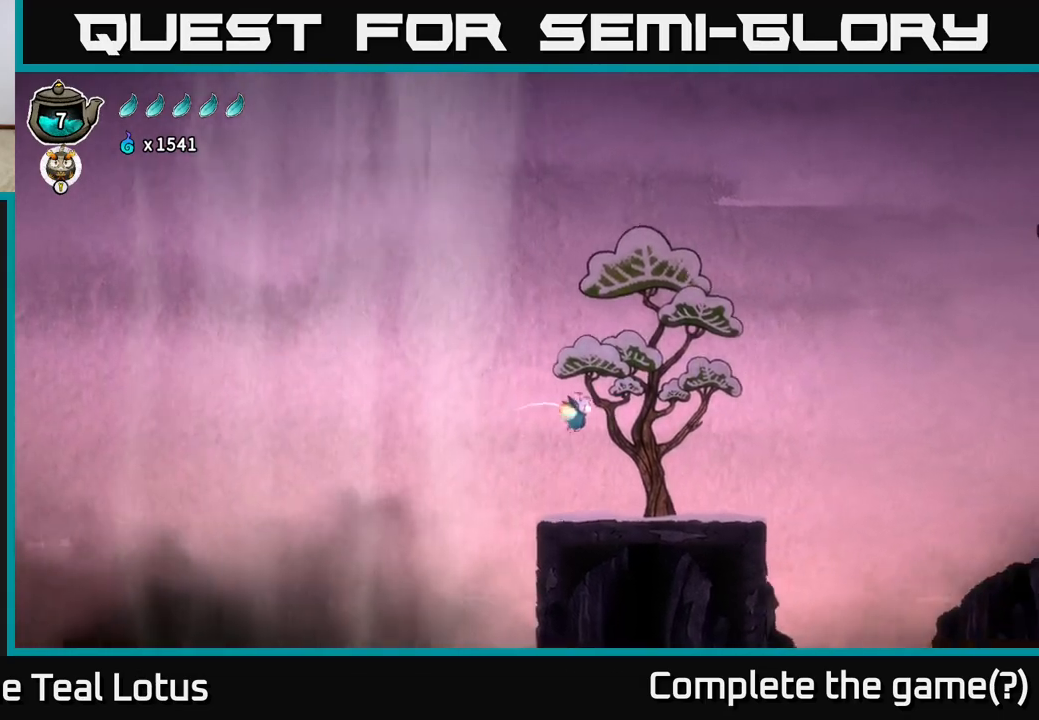
{"buttons": [], "left_stick": "center", "right_stick": "center", "events": [[50, "L2", "up"], [133, "R2", "down"], [417, "R2", "up"], [450, "left_stick", "center"]]}
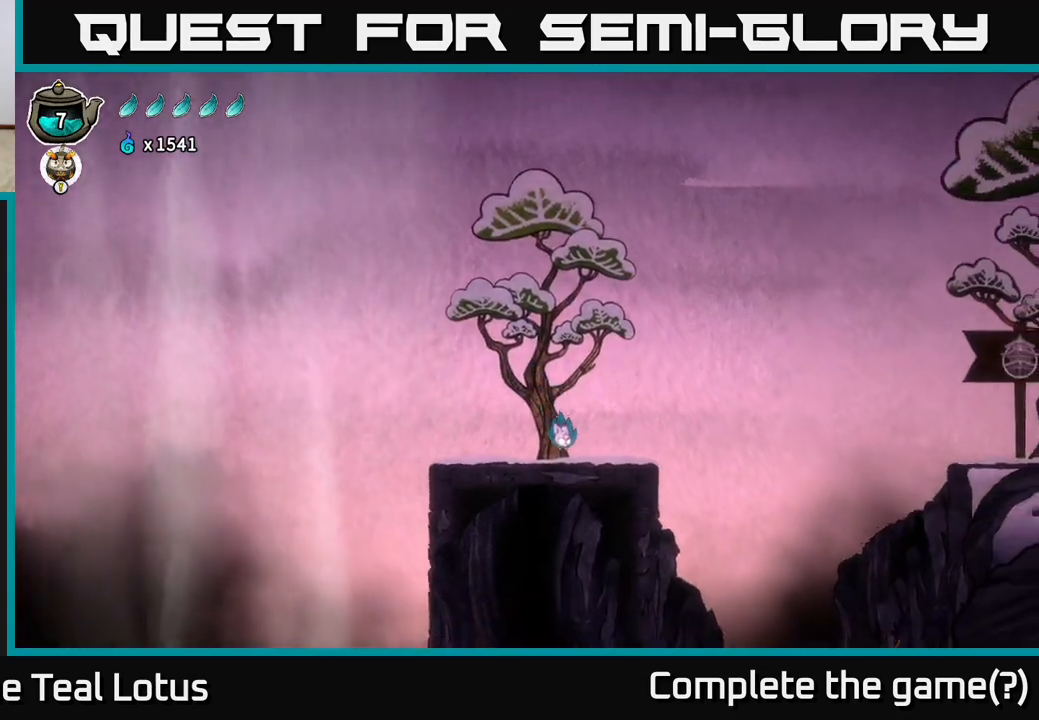
{"buttons": [], "left_stick": "center", "right_stick": "center", "events": [[217, "SELECT", "down"], [367, "SELECT", "up"]]}
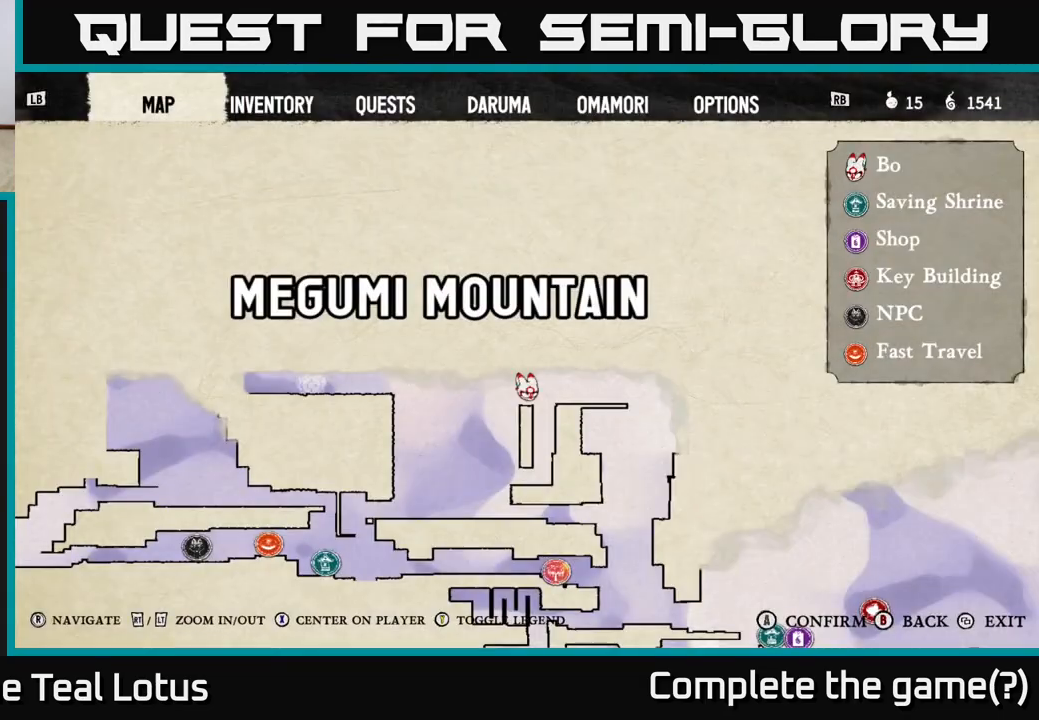
{"buttons": [], "left_stick": "center", "right_stick": "center", "events": [[367, "SELECT", "down"], [500, "SELECT", "up"]]}
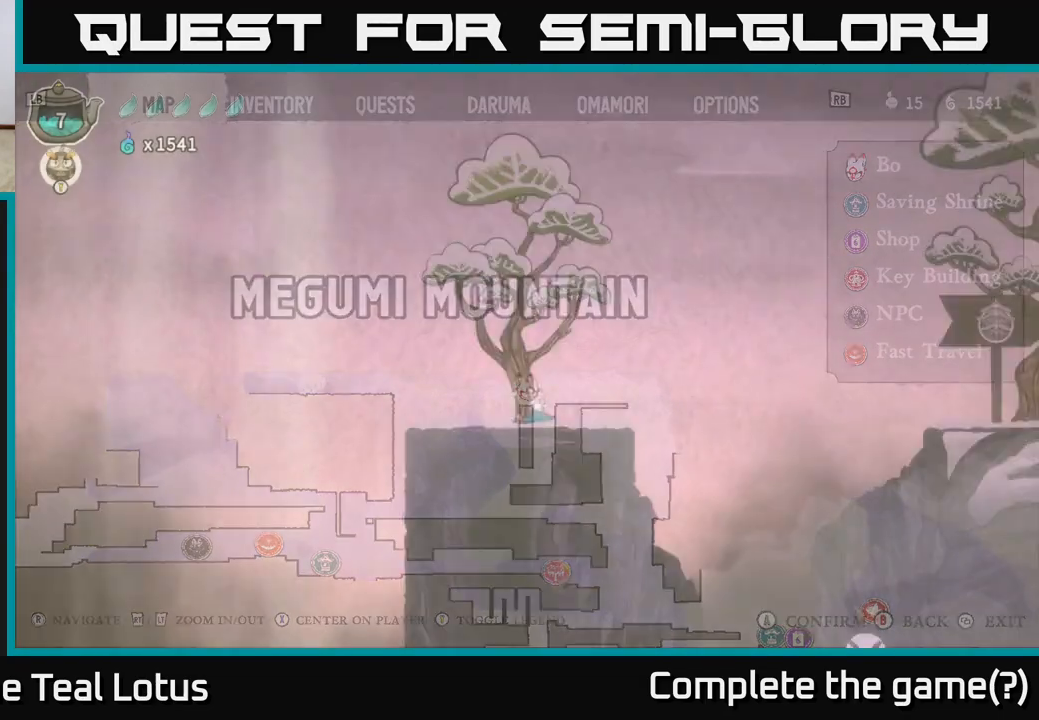
{"buttons": ["R2"], "left_stick": "right", "right_stick": "center", "events": [[183, "left_stick", "right"], [483, "R2", "down"]]}
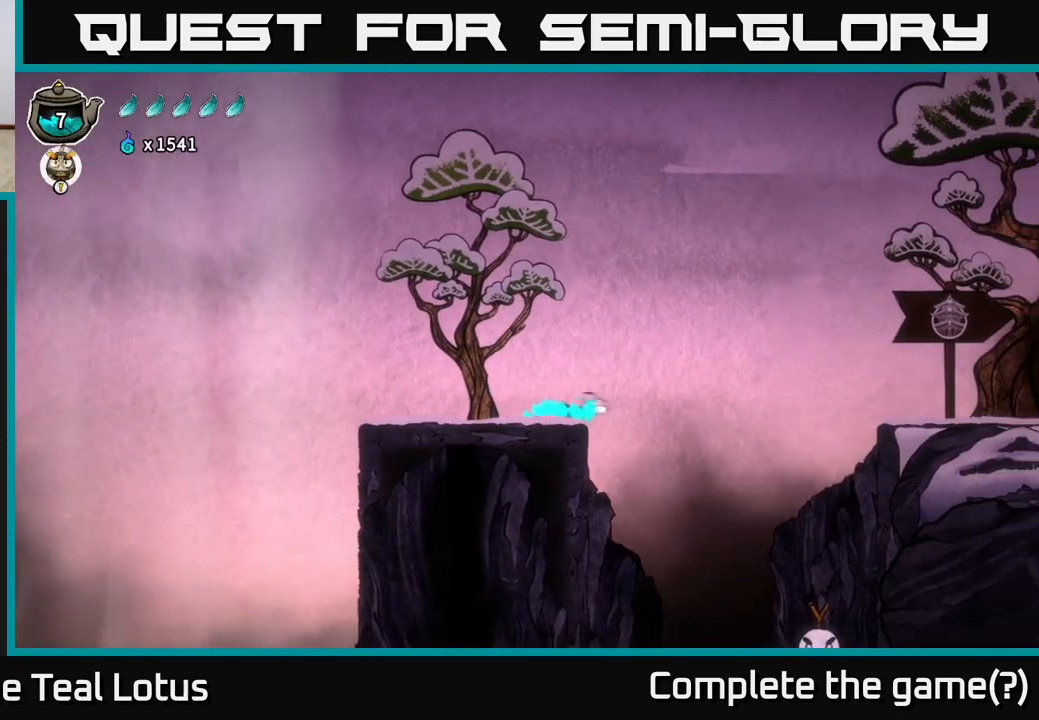
{"buttons": ["A", "R2"], "left_stick": "right", "right_stick": "center", "events": [[67, "A", "down"]]}
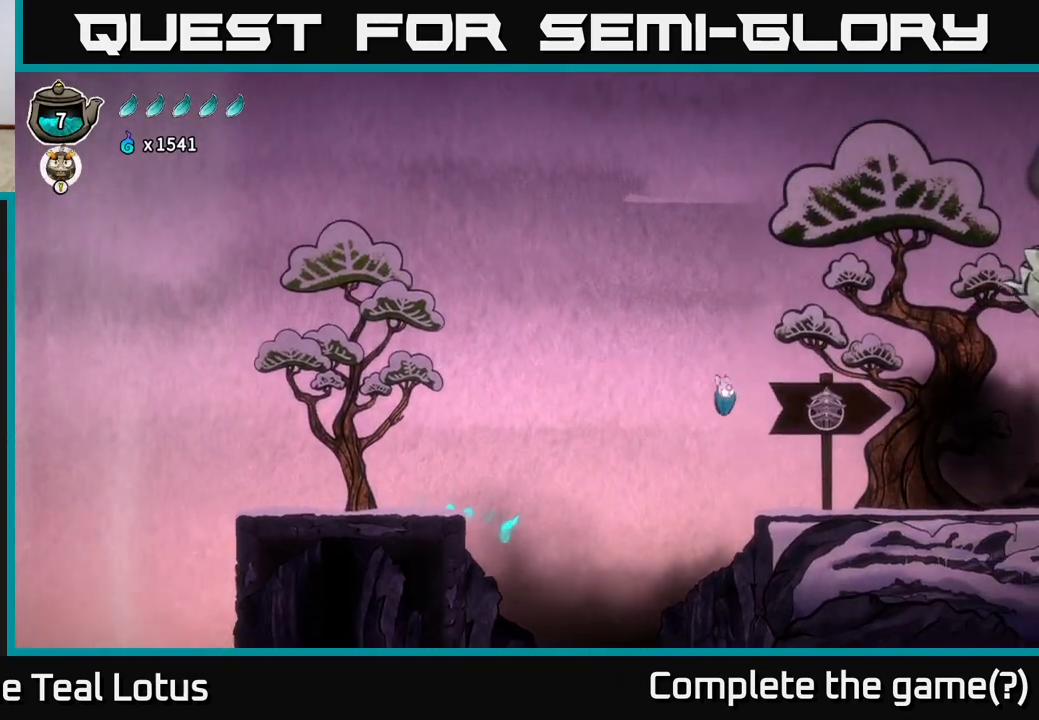
{"buttons": [], "left_stick": "right", "right_stick": "center", "events": [[150, "A", "up"], [183, "R2", "up"]]}
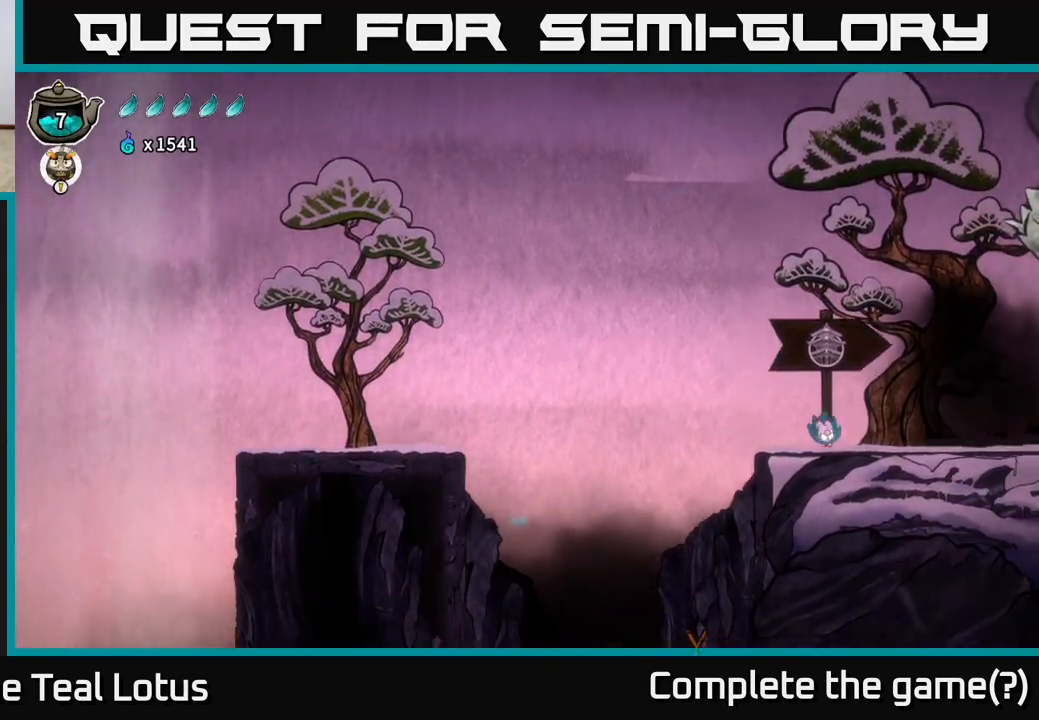
{"buttons": ["A", "R2"], "left_stick": "right", "right_stick": "center", "events": [[117, "R2", "down"], [300, "A", "down"]]}
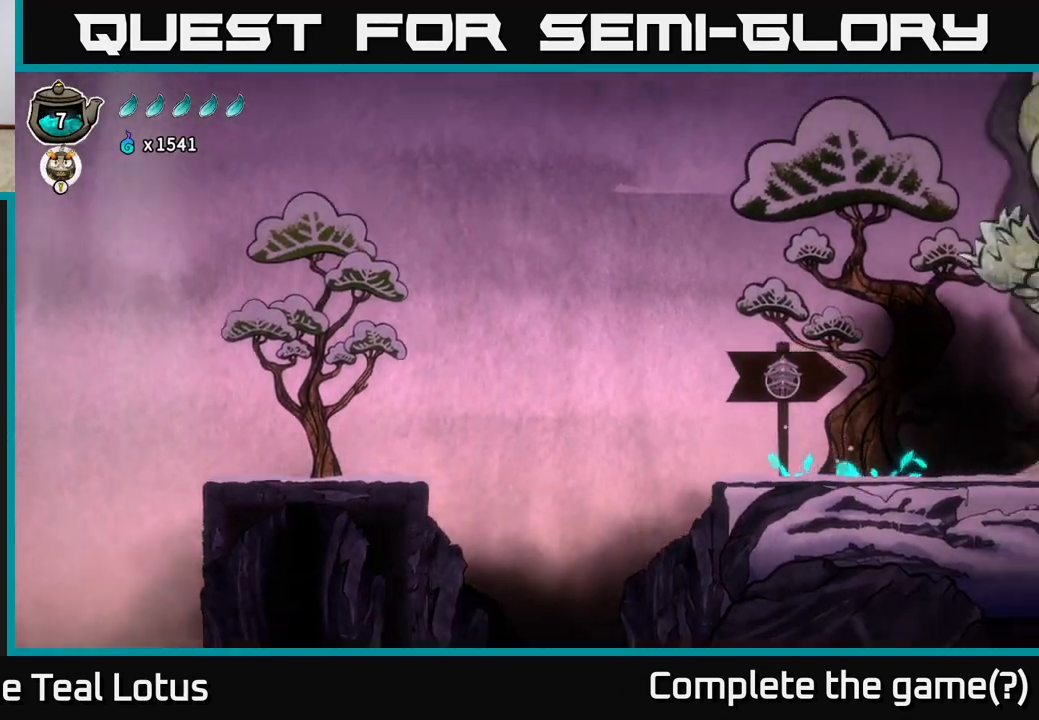
{"buttons": [], "left_stick": "center", "right_stick": "center", "events": [[400, "A", "up"], [400, "R2", "up"], [467, "left_stick", "center"]]}
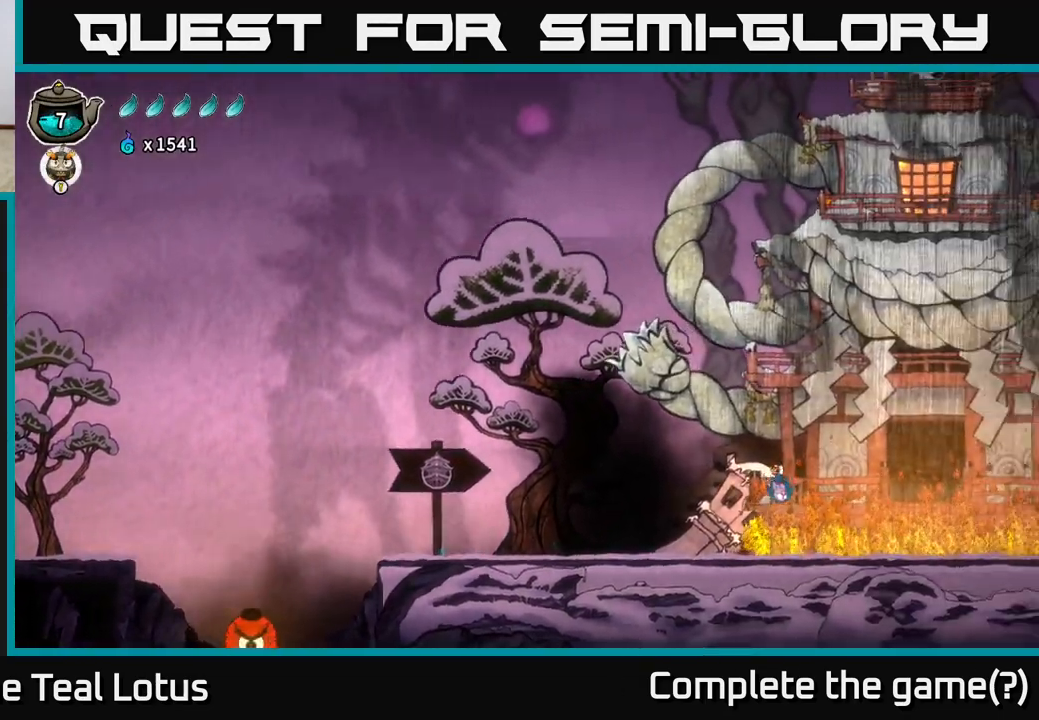
{"buttons": [], "left_stick": "center", "right_stick": "center", "events": []}
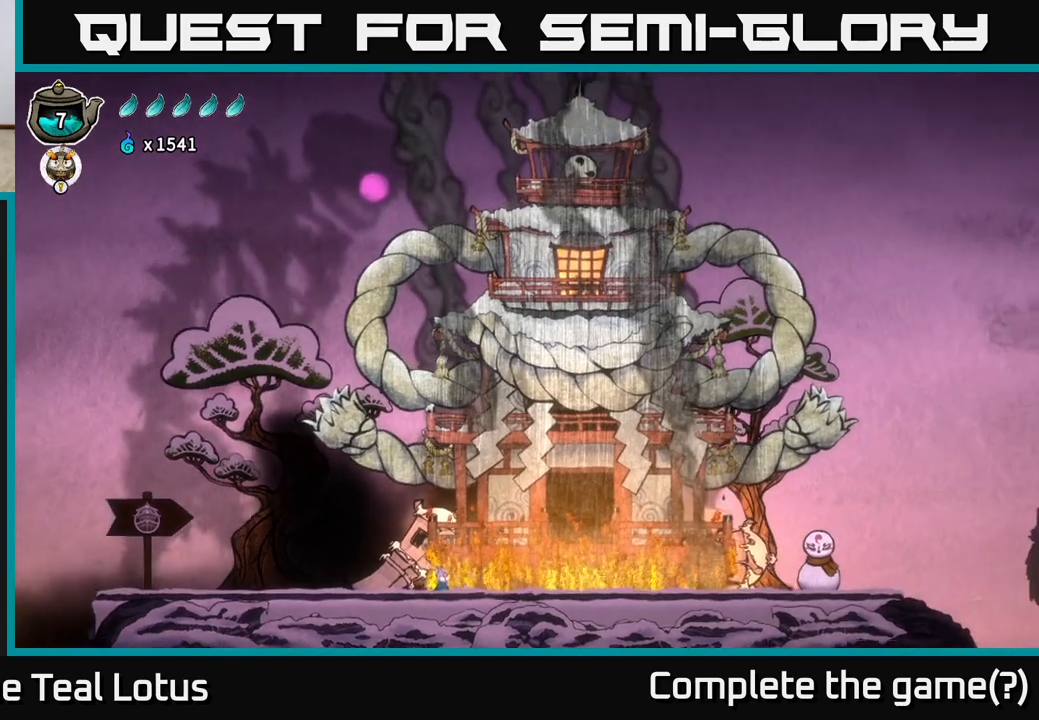
{"buttons": [], "left_stick": "right", "right_stick": "center", "events": [[150, "left_stick", "right"]]}
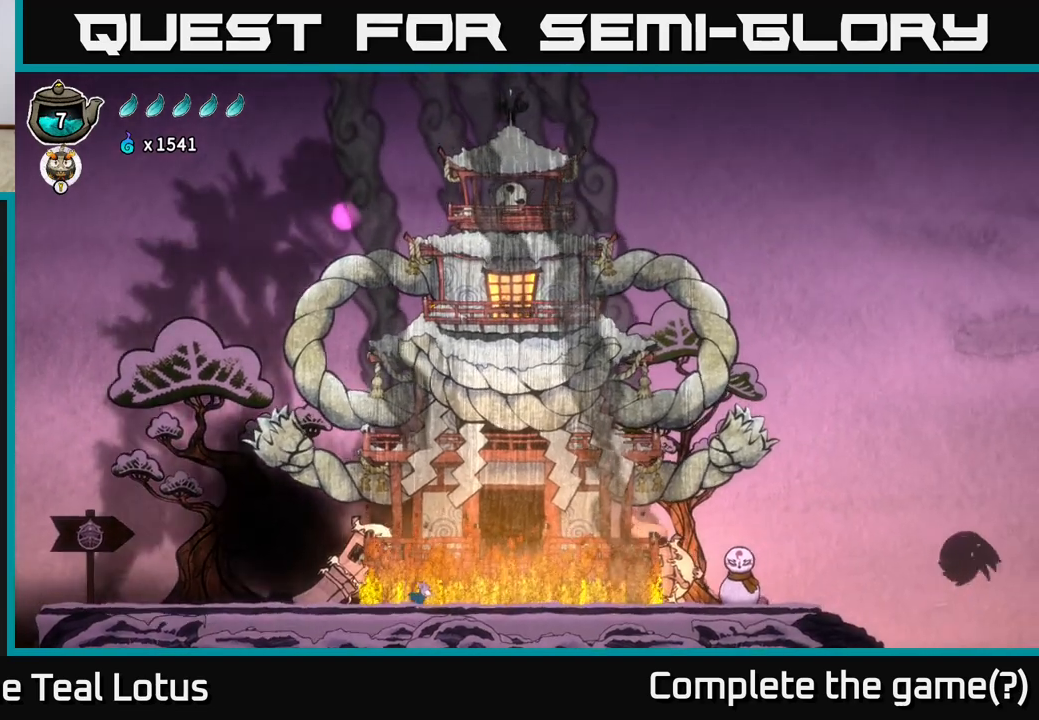
{"buttons": [], "left_stick": "center", "right_stick": "center", "events": [[150, "left_stick", "center"]]}
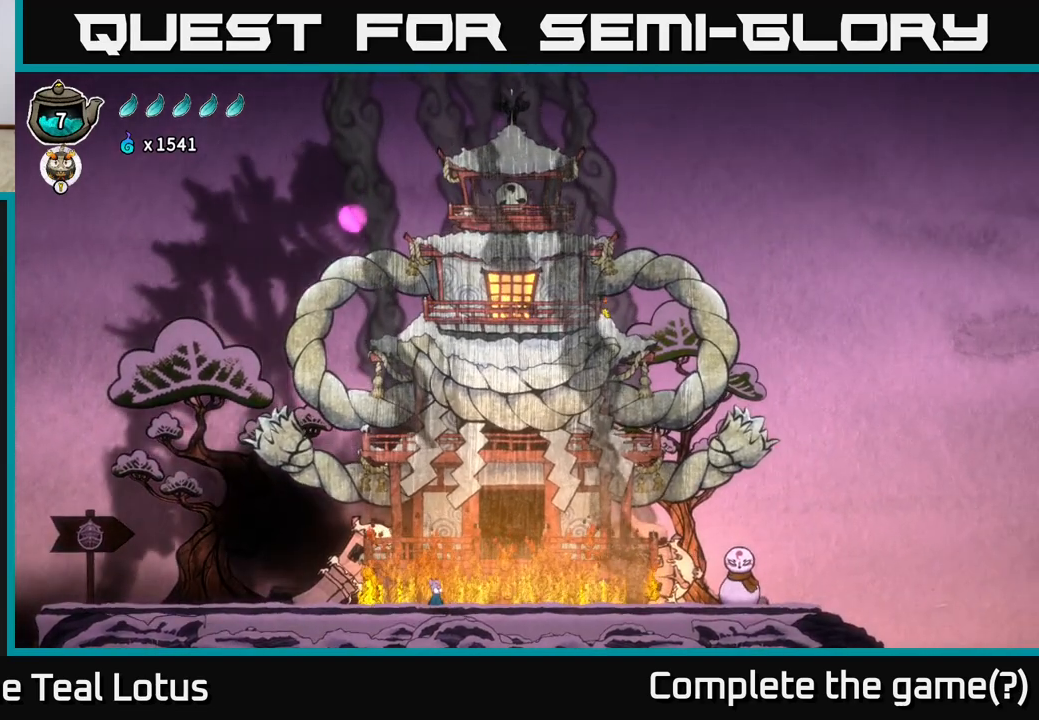
{"buttons": ["R2"], "left_stick": "right", "right_stick": "center", "events": [[33, "left_stick", "right"], [300, "R2", "down"]]}
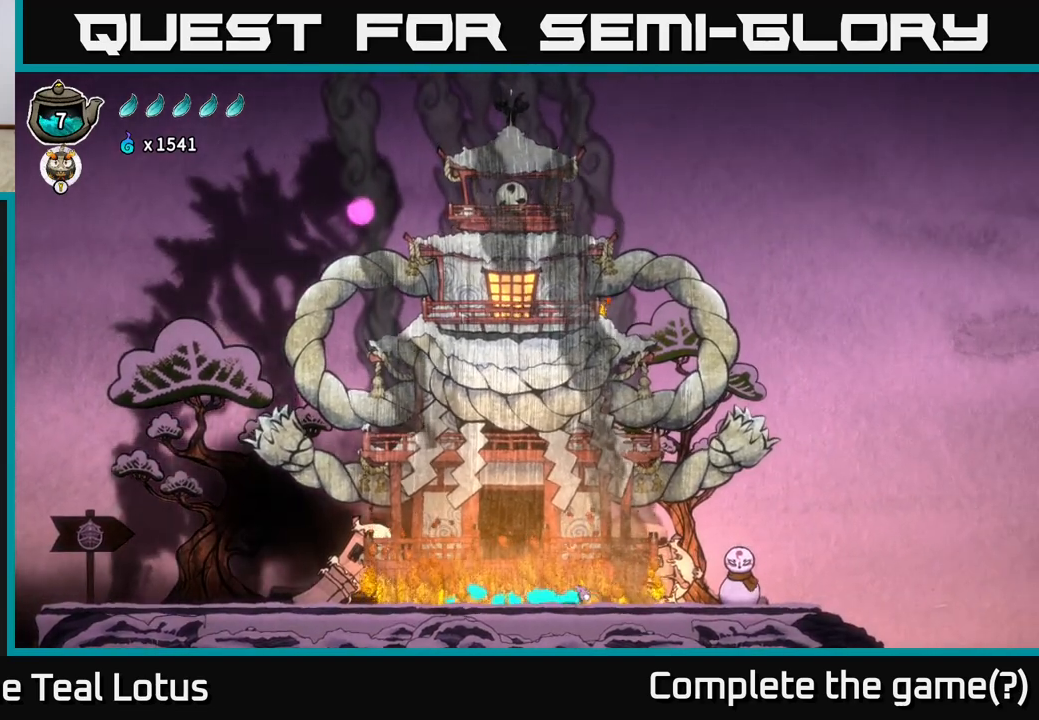
{"buttons": [], "left_stick": "right", "right_stick": "center", "events": [[300, "R2", "up"]]}
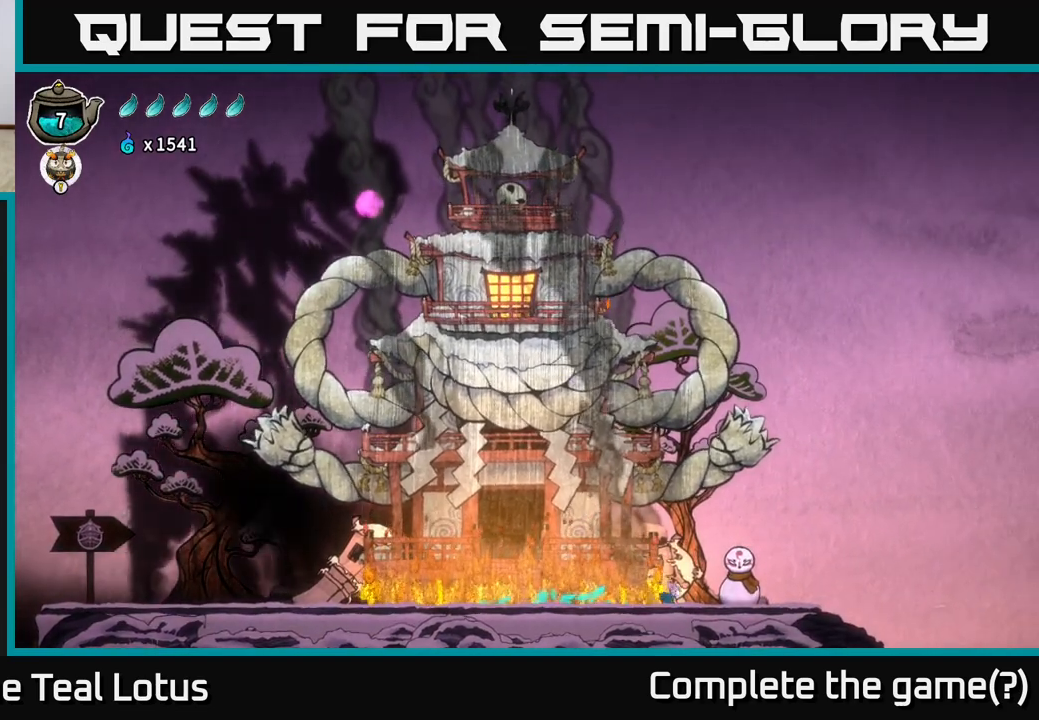
{"buttons": [], "left_stick": "right", "right_stick": "center", "events": [[33, "A", "down"], [100, "X", "down"], [300, "X", "up"], [317, "A", "up"]]}
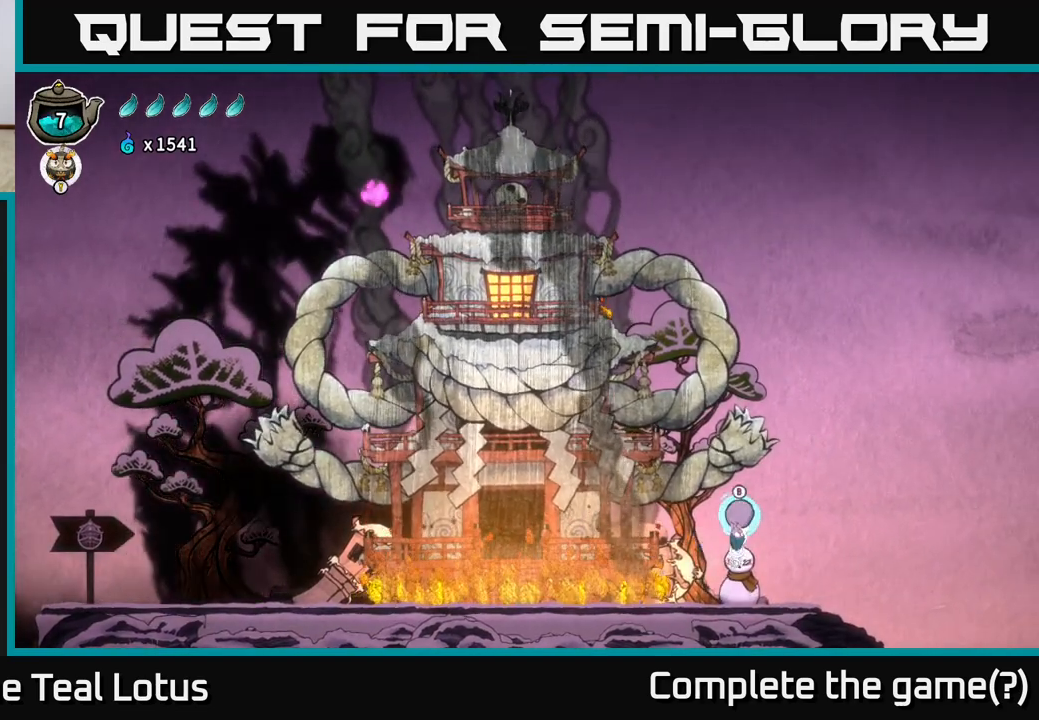
{"buttons": ["A"], "left_stick": "center", "right_stick": "center", "events": [[50, "left_stick", "center"], [450, "A", "down"]]}
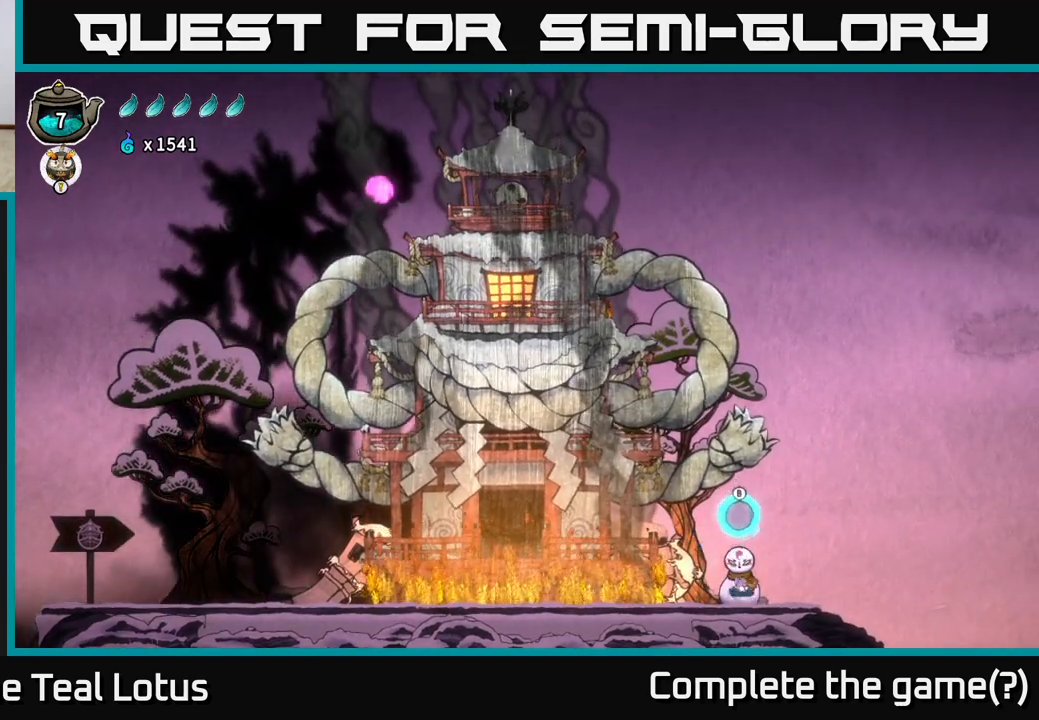
{"buttons": ["B"], "left_stick": "left", "right_stick": "center", "events": [[83, "left_stick", "up-left"], [150, "B", "down"], [183, "A", "up"], [217, "left_stick", "left"]]}
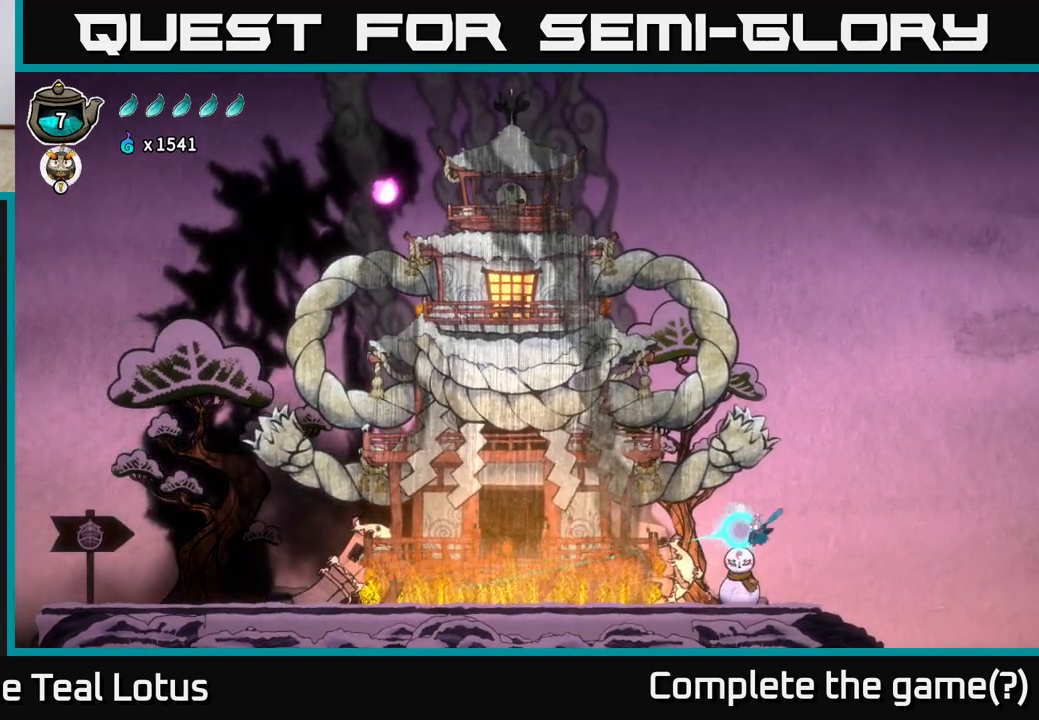
{"buttons": [], "left_stick": "center", "right_stick": "center", "events": [[83, "B", "up"], [383, "left_stick", "center"]]}
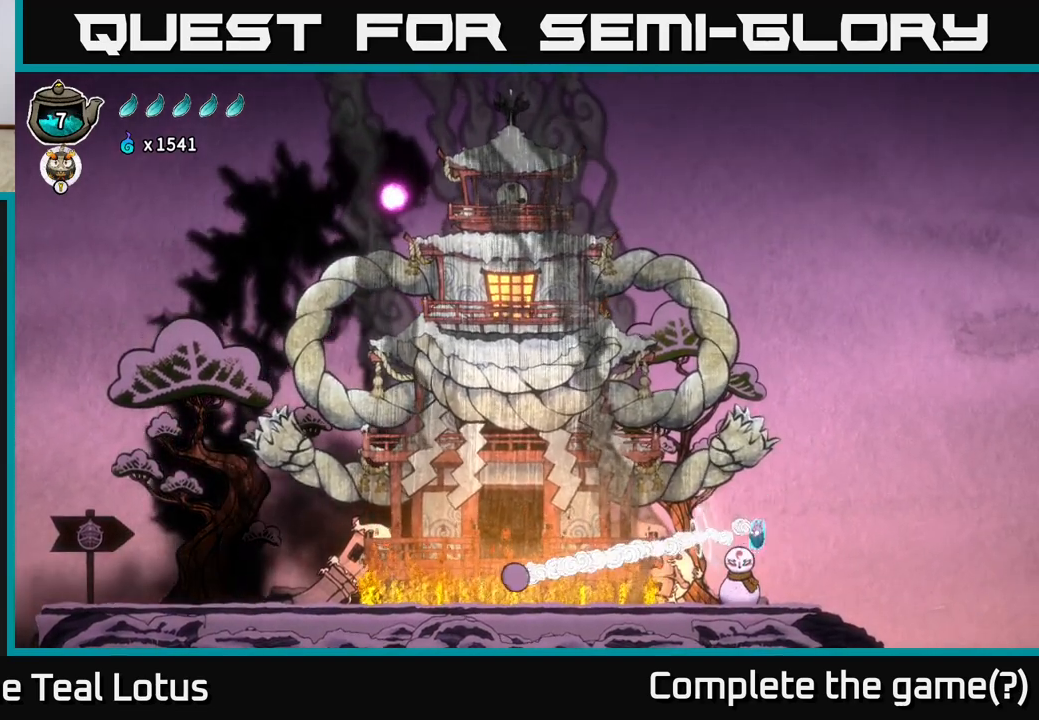
{"buttons": [], "left_stick": "center", "right_stick": "center", "events": []}
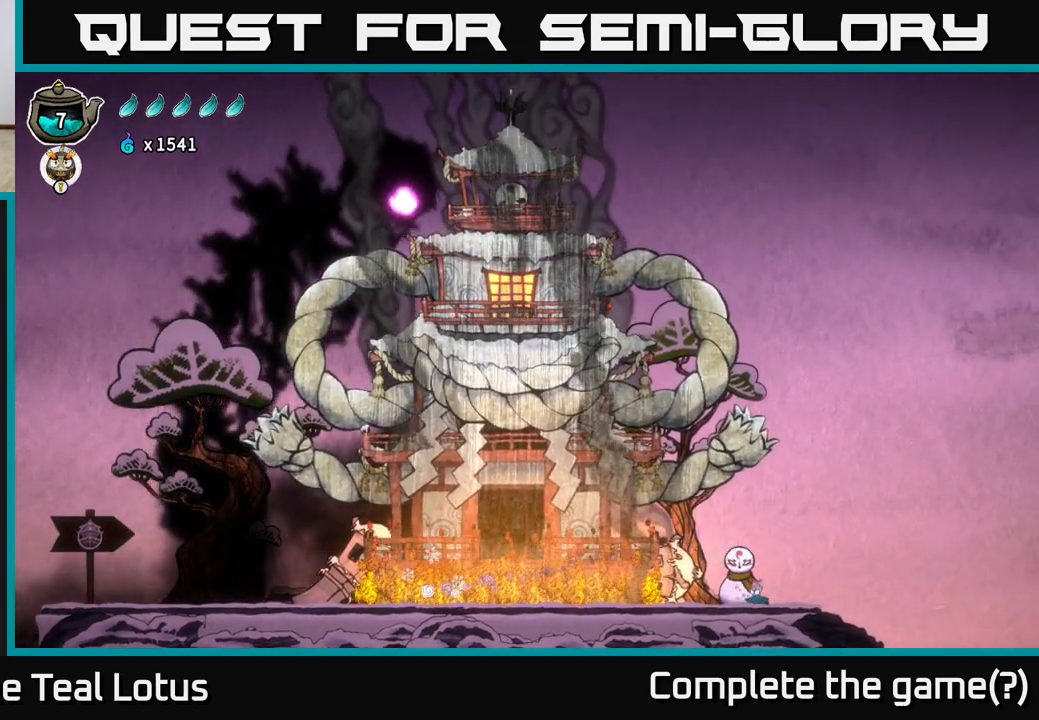
{"buttons": ["B"], "left_stick": "up-left", "right_stick": "center", "events": [[267, "A", "down"], [367, "left_stick", "up-left"], [433, "B", "down"], [483, "A", "up"]]}
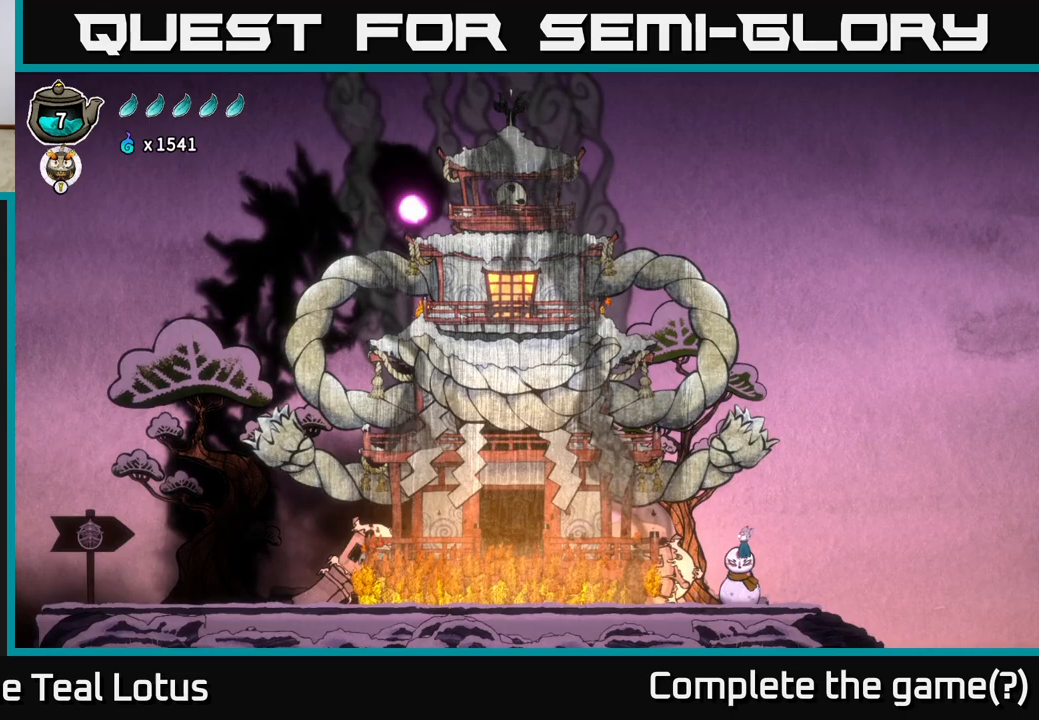
{"buttons": ["A"], "left_stick": "up-right", "right_stick": "center", "events": [[67, "B", "up"], [100, "left_stick", "up"], [233, "X", "down"], [283, "left_stick", "up-right"], [350, "A", "down"], [383, "X", "up"]]}
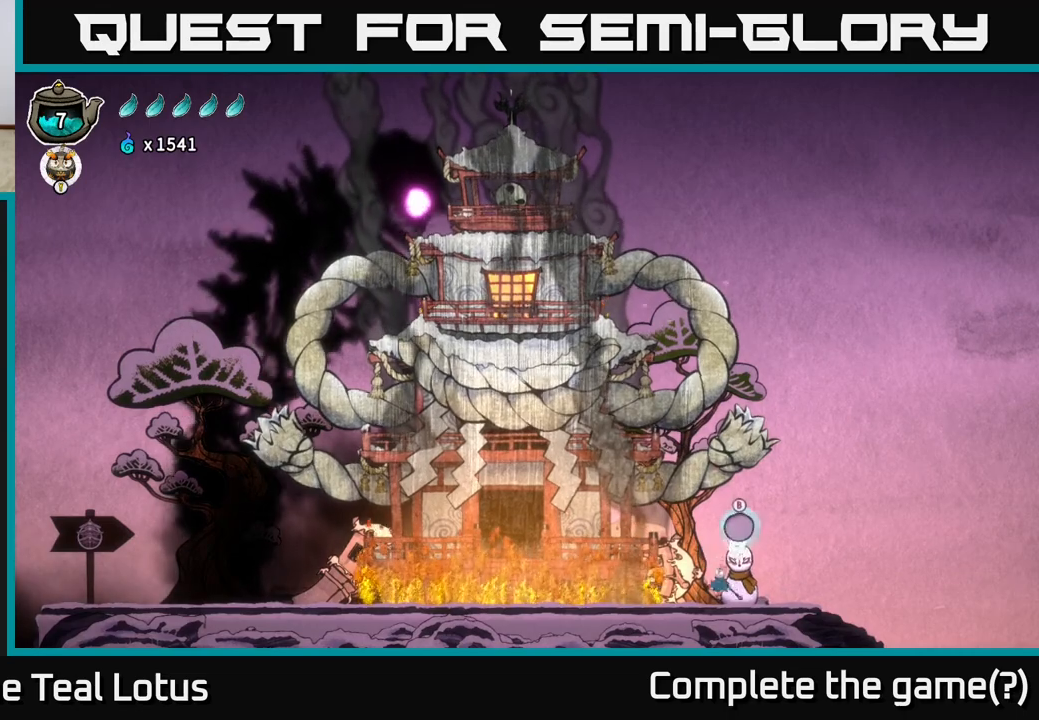
{"buttons": ["A"], "left_stick": "up", "right_stick": "center", "events": [[133, "A", "up"], [167, "left_stick", "up"], [267, "A", "down"]]}